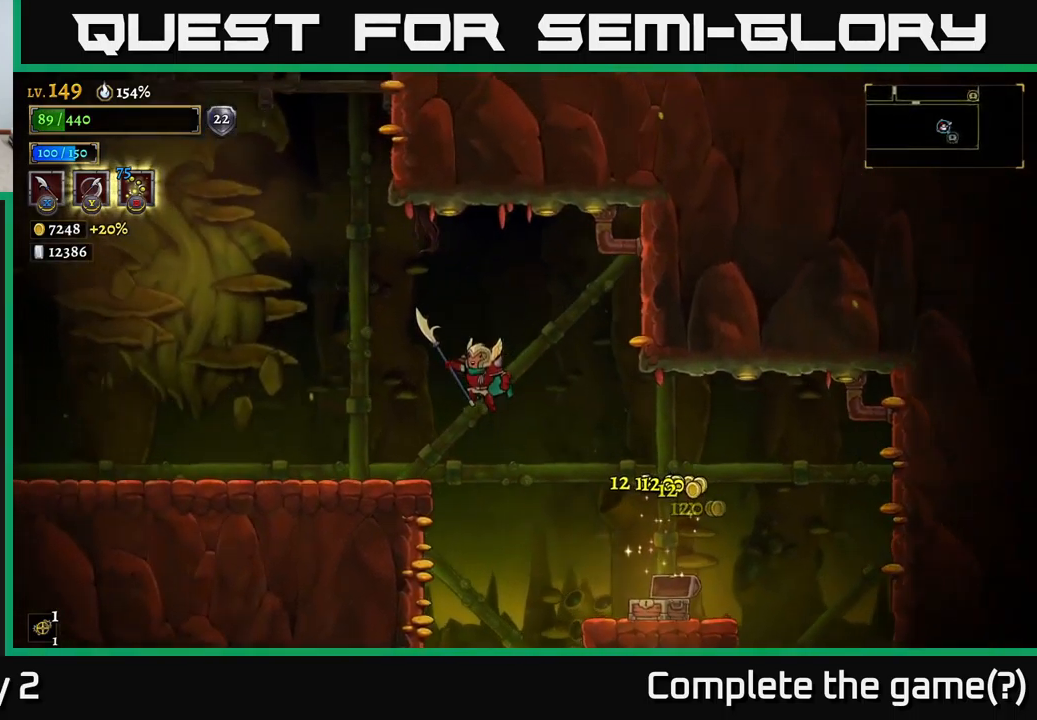
Gameplay with a controller (Xbox layout); each line is a JSON object with the inputs held at the frame after it. "events" lists button and stick changes between this image and that frame as [ms after this image, input, new state], when the widget could be followed in between.
{"buttons": [], "left_stick": "center", "right_stick": "center", "events": [[500, "left_stick", "center"]]}
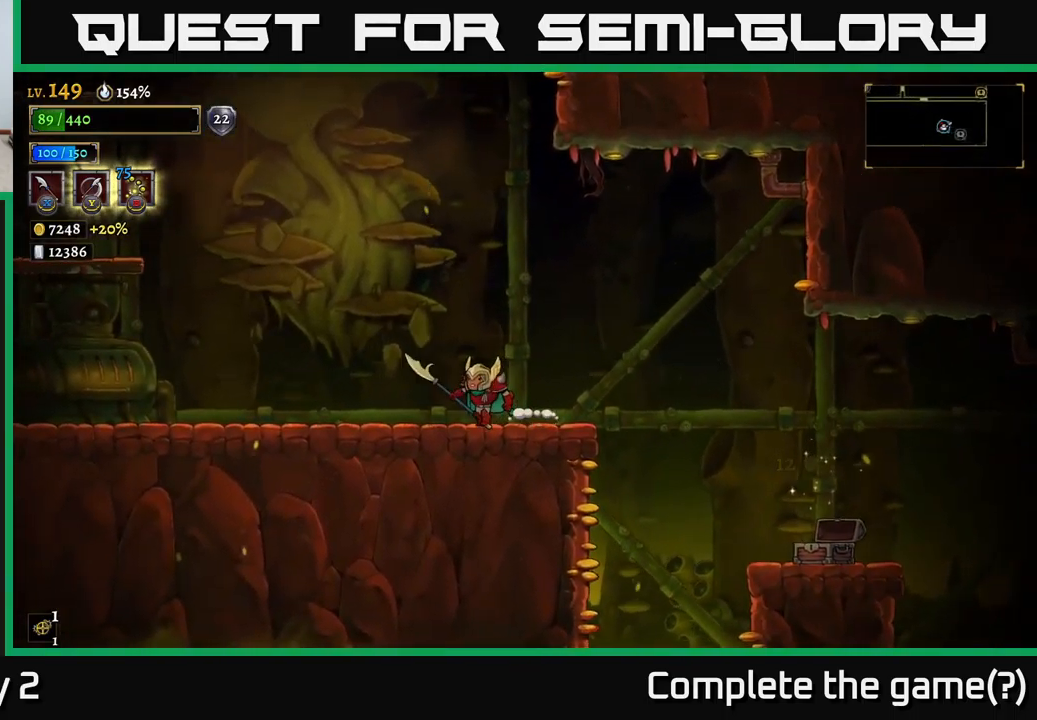
{"buttons": [], "left_stick": "left", "right_stick": "center", "events": [[83, "left_stick", "right"], [200, "left_stick", "center"], [467, "left_stick", "left"]]}
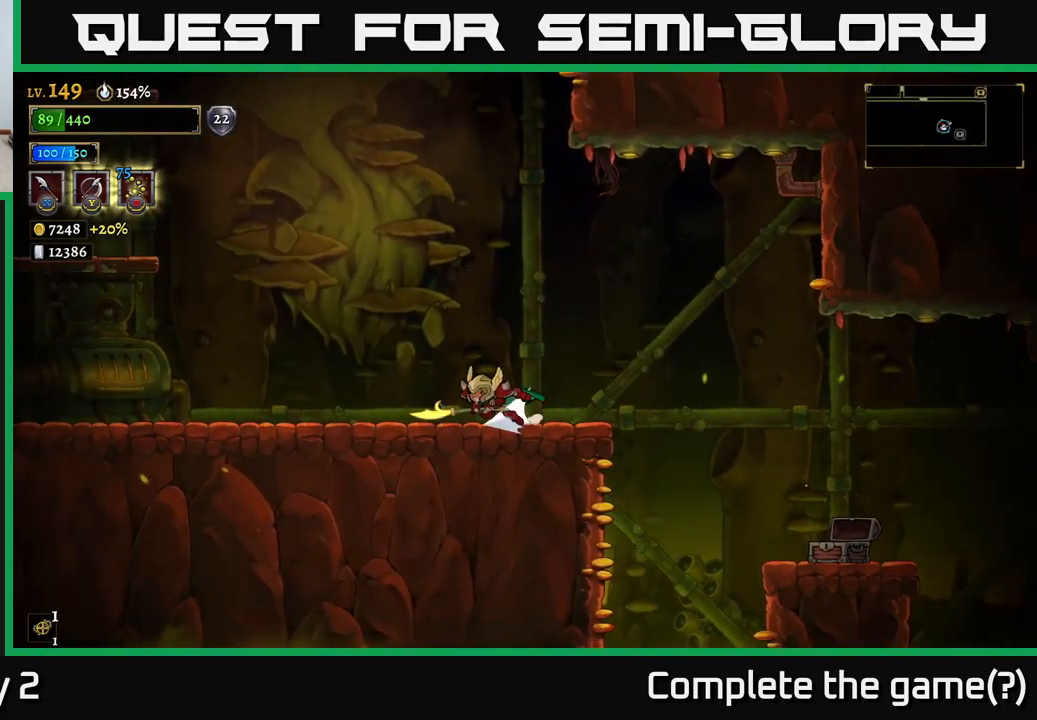
{"buttons": ["L2"], "left_stick": "left", "right_stick": "center", "events": [[17, "L2", "down"]]}
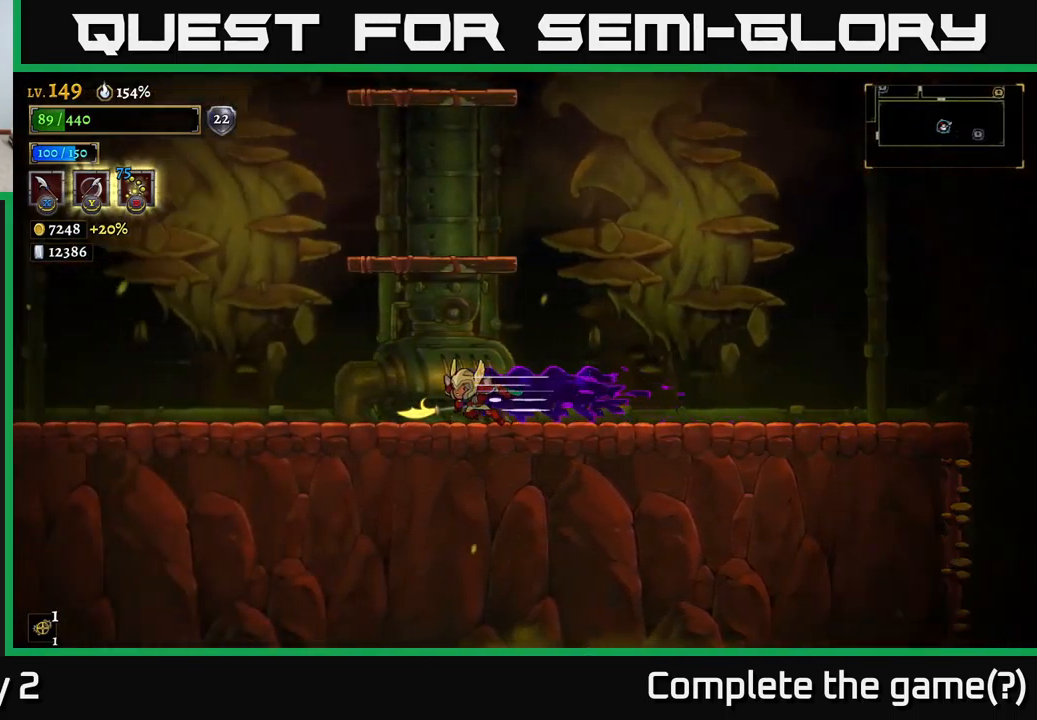
{"buttons": ["L2"], "left_stick": "left", "right_stick": "center", "events": [[117, "L2", "up"], [250, "L2", "down"]]}
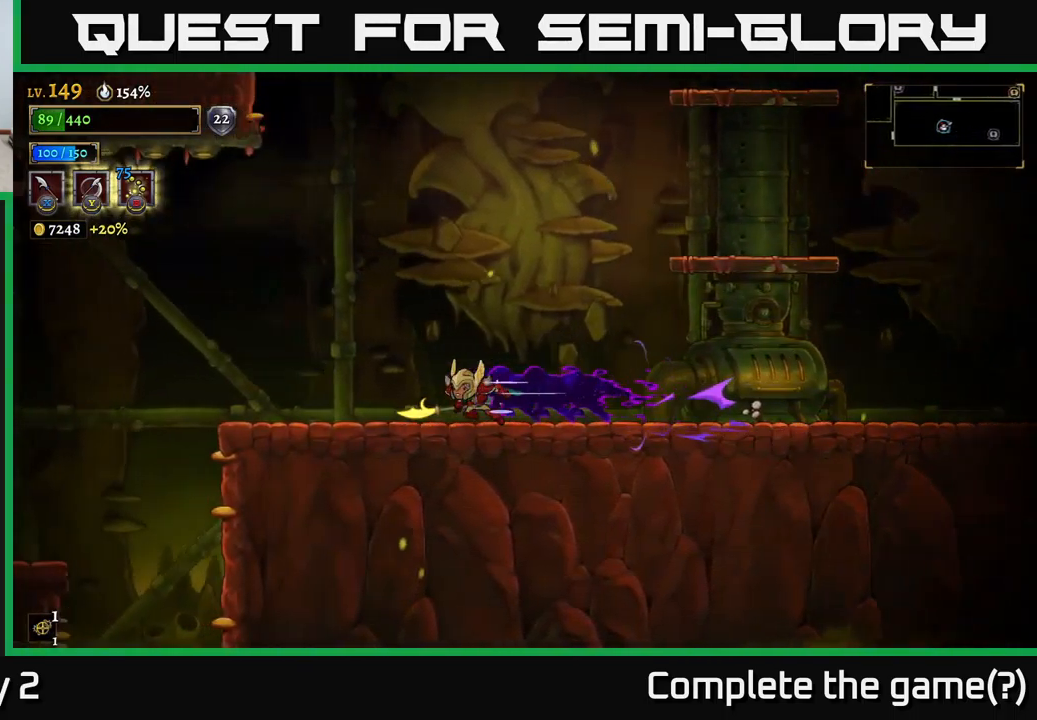
{"buttons": [], "left_stick": "left", "right_stick": "center", "events": [[300, "L2", "up"]]}
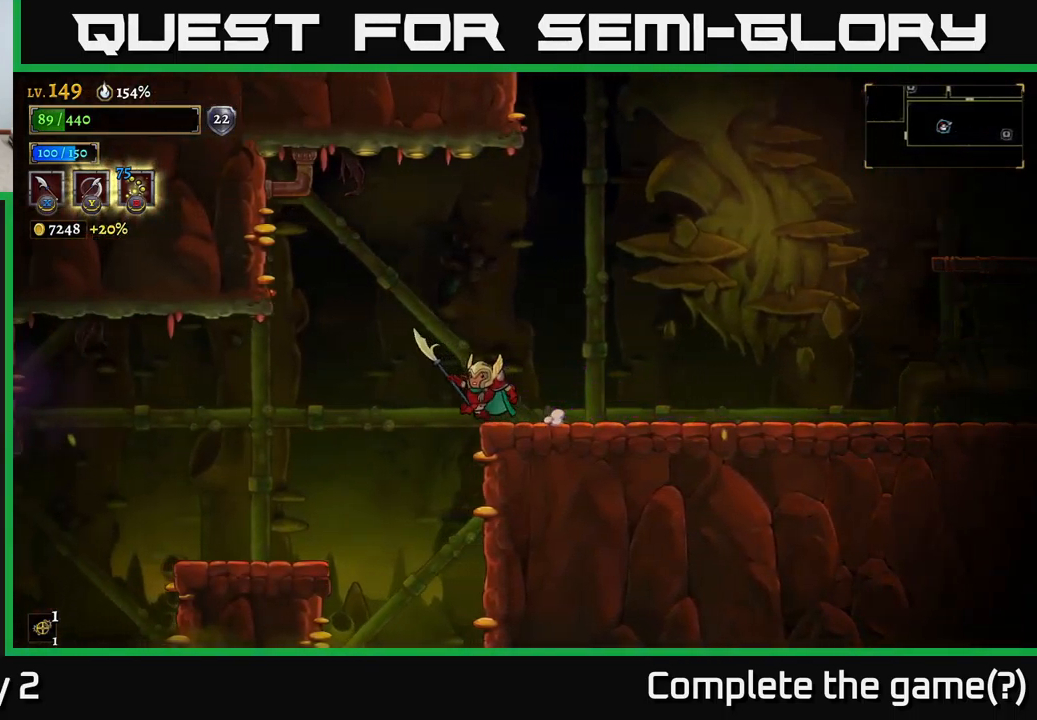
{"buttons": [], "left_stick": "left", "right_stick": "center", "events": []}
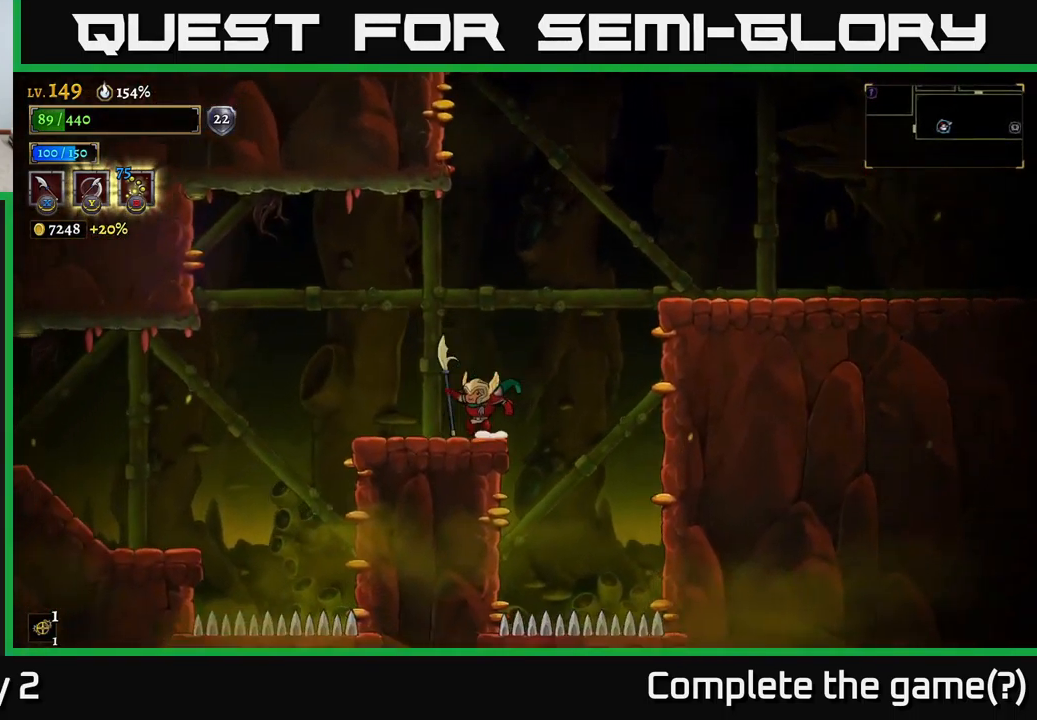
{"buttons": ["L2"], "left_stick": "left", "right_stick": "center", "events": [[499, "L2", "down"]]}
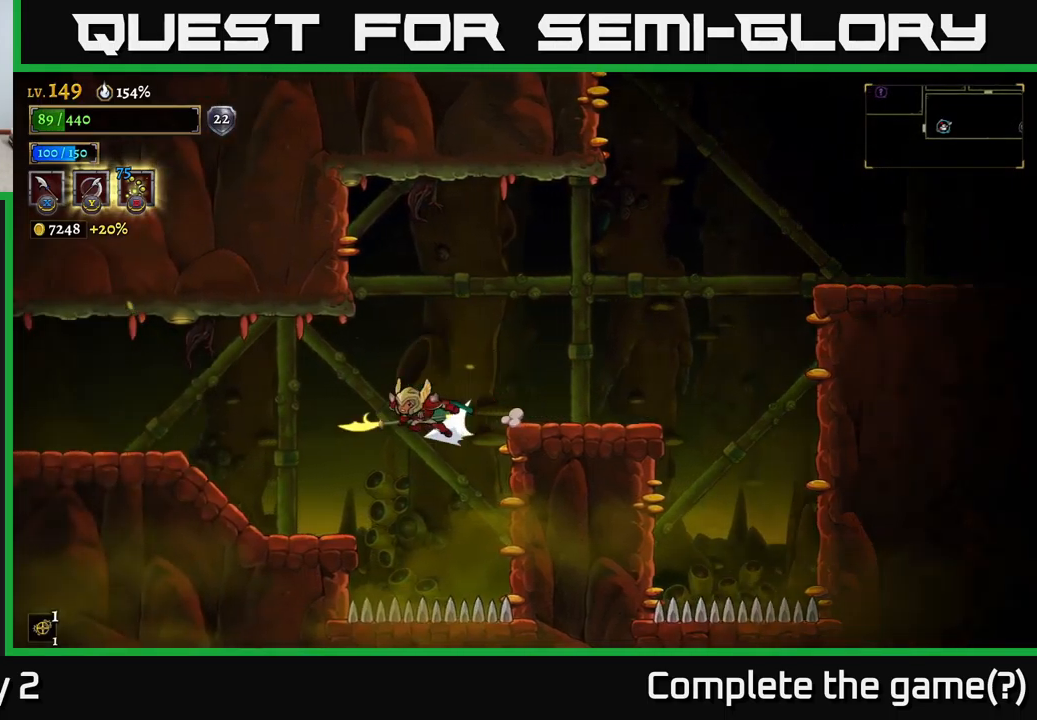
{"buttons": ["L2"], "left_stick": "left", "right_stick": "center", "events": []}
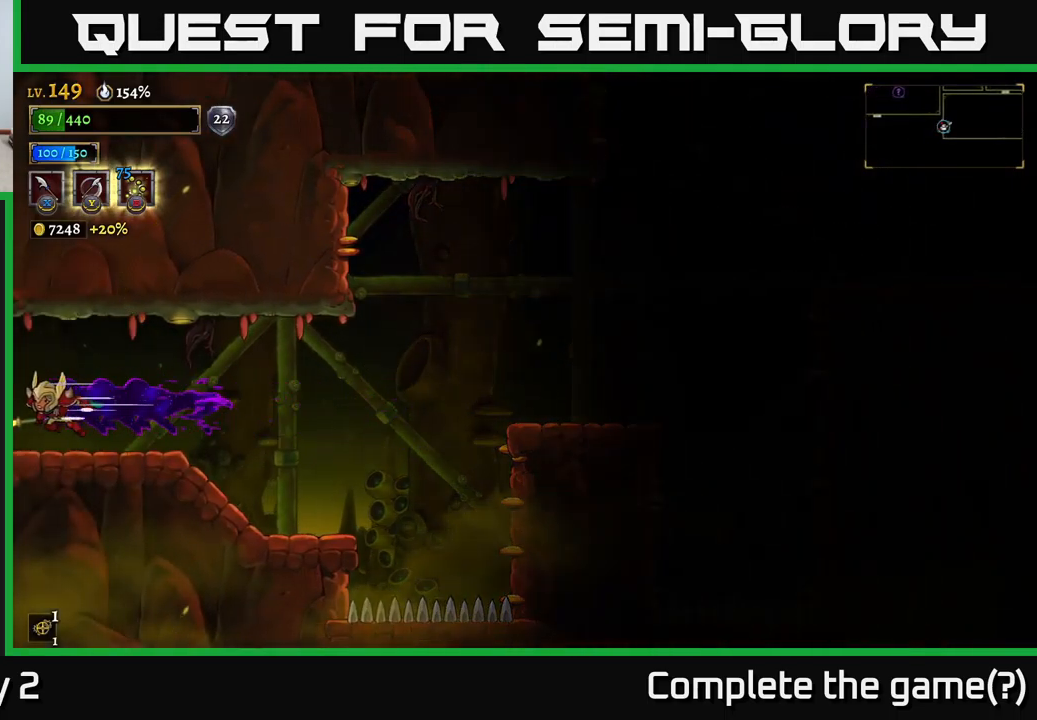
{"buttons": [], "left_stick": "center", "right_stick": "center", "events": [[200, "L2", "up"], [450, "left_stick", "center"]]}
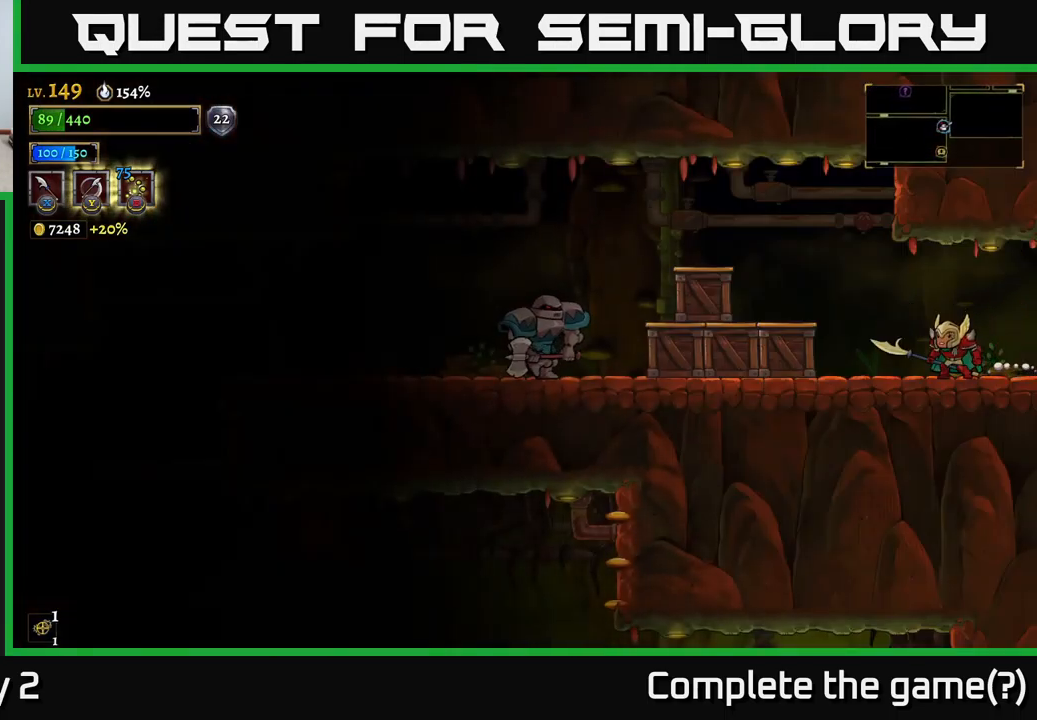
{"buttons": [], "left_stick": "left", "right_stick": "center", "events": [[134, "left_stick", "left"]]}
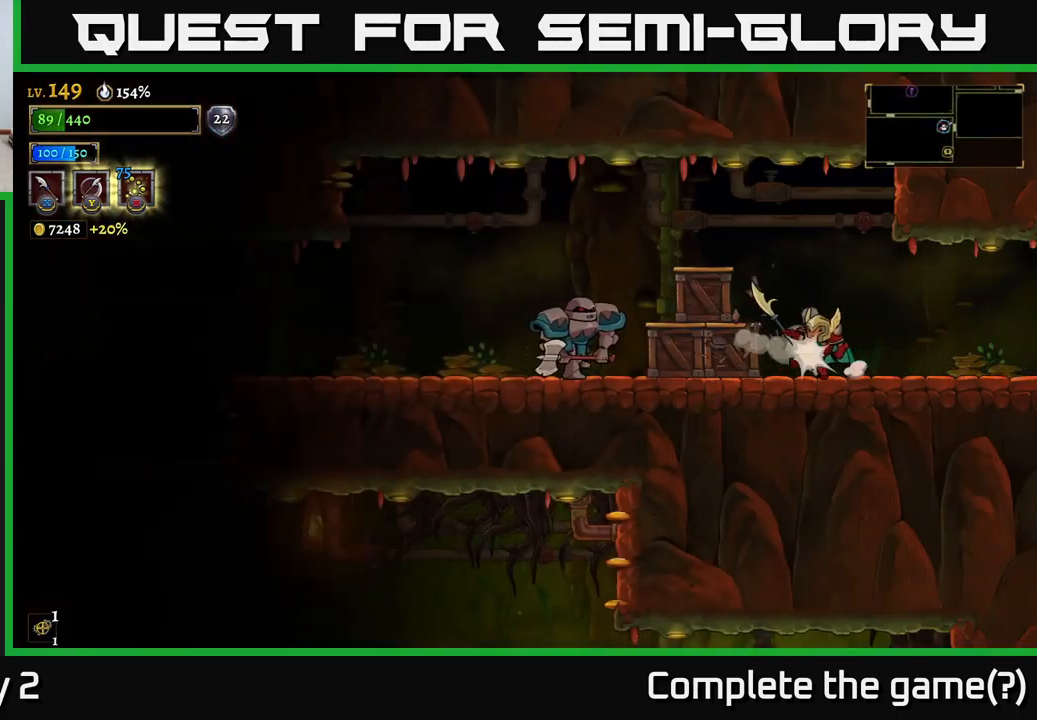
{"buttons": ["X"], "left_stick": "left", "right_stick": "center", "events": [[100, "X", "down"], [250, "X", "up"], [300, "left_stick", "center"], [434, "left_stick", "left"], [500, "X", "down"]]}
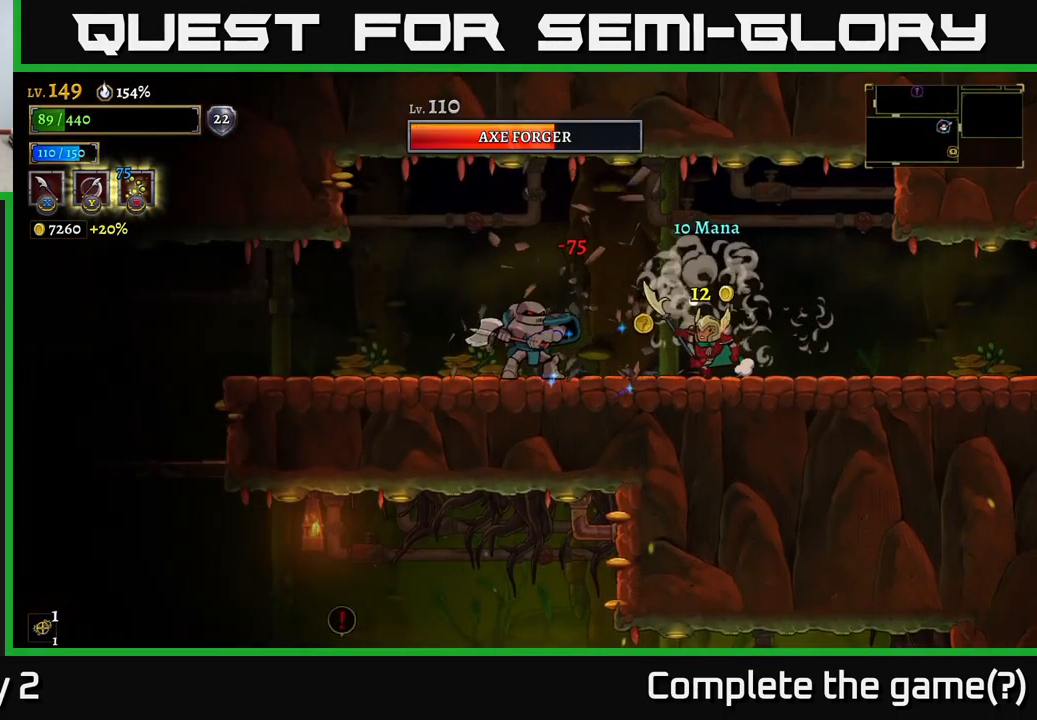
{"buttons": ["X"], "left_stick": "left", "right_stick": "center", "events": [[167, "X", "up"], [167, "left_stick", "center"], [317, "left_stick", "left"], [450, "X", "down"]]}
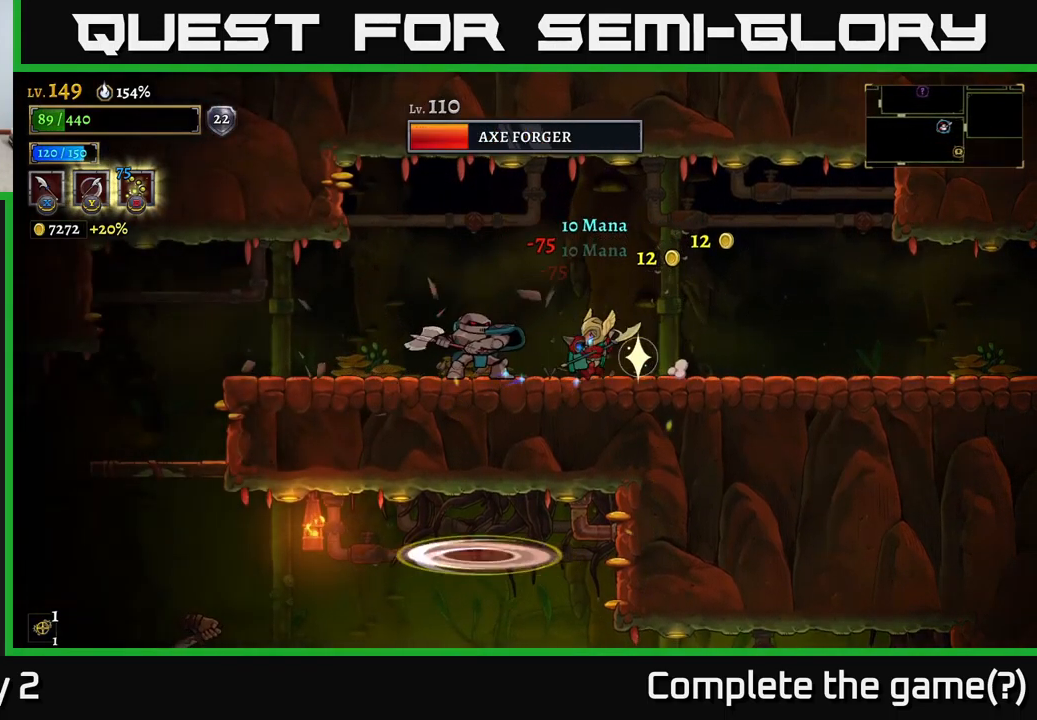
{"buttons": [], "left_stick": "right", "right_stick": "center", "events": [[34, "left_stick", "center"], [100, "left_stick", "right"], [134, "X", "up"], [150, "A", "down"], [334, "A", "up"]]}
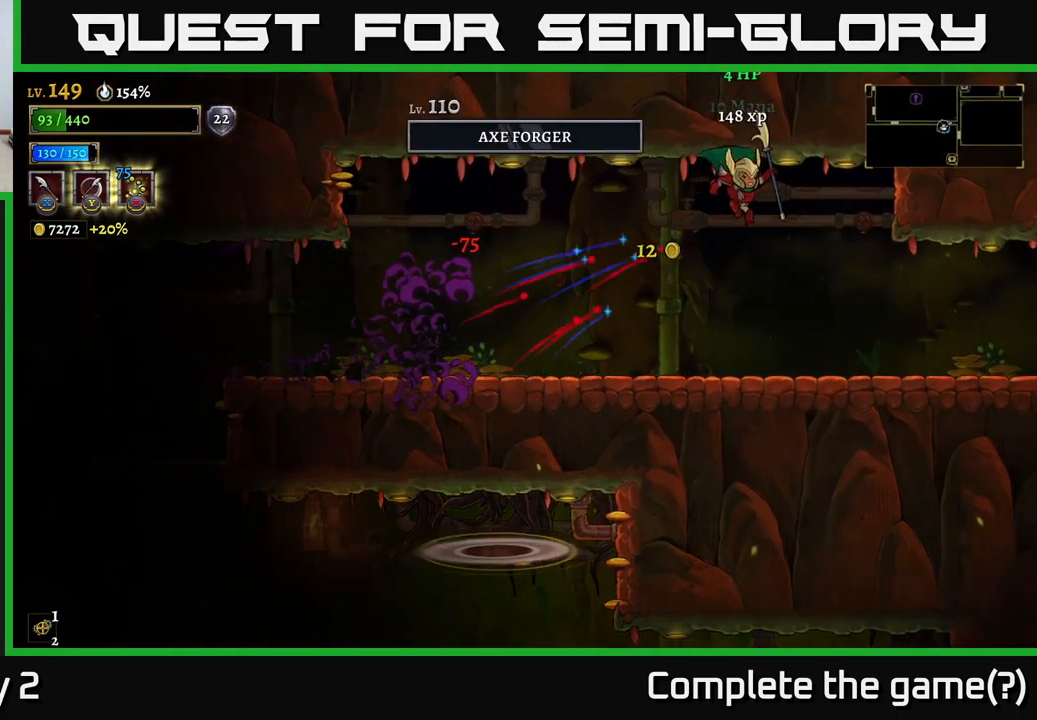
{"buttons": ["L2"], "left_stick": "left", "right_stick": "center", "events": [[134, "left_stick", "left"], [400, "L2", "down"]]}
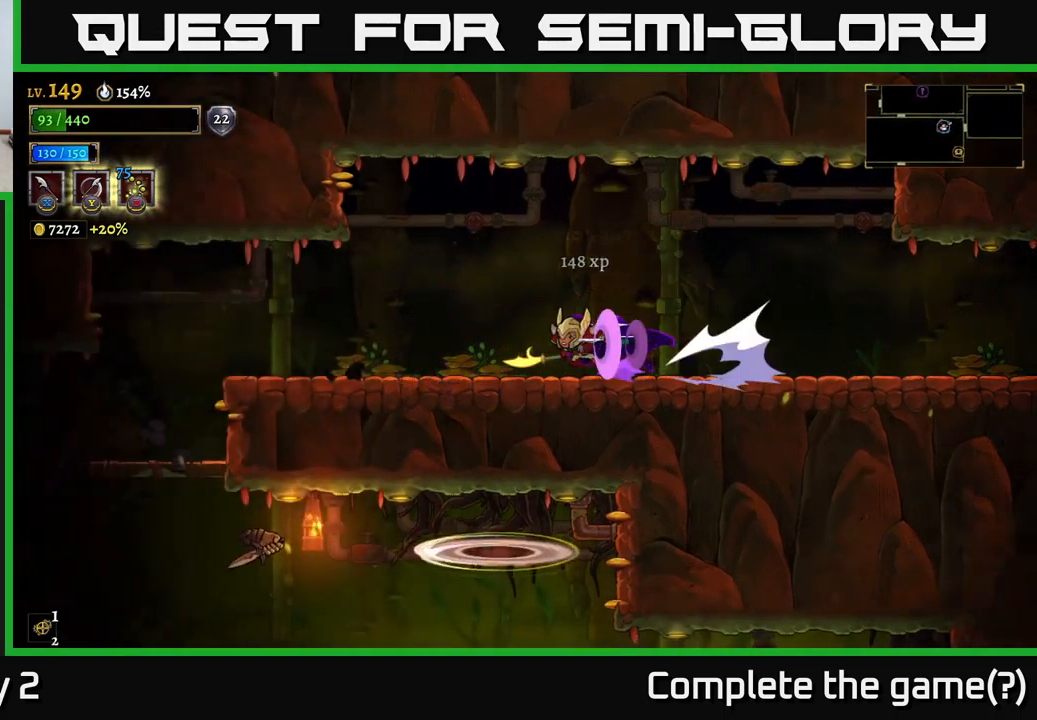
{"buttons": [], "left_stick": "left", "right_stick": "center", "events": [[400, "L2", "up"]]}
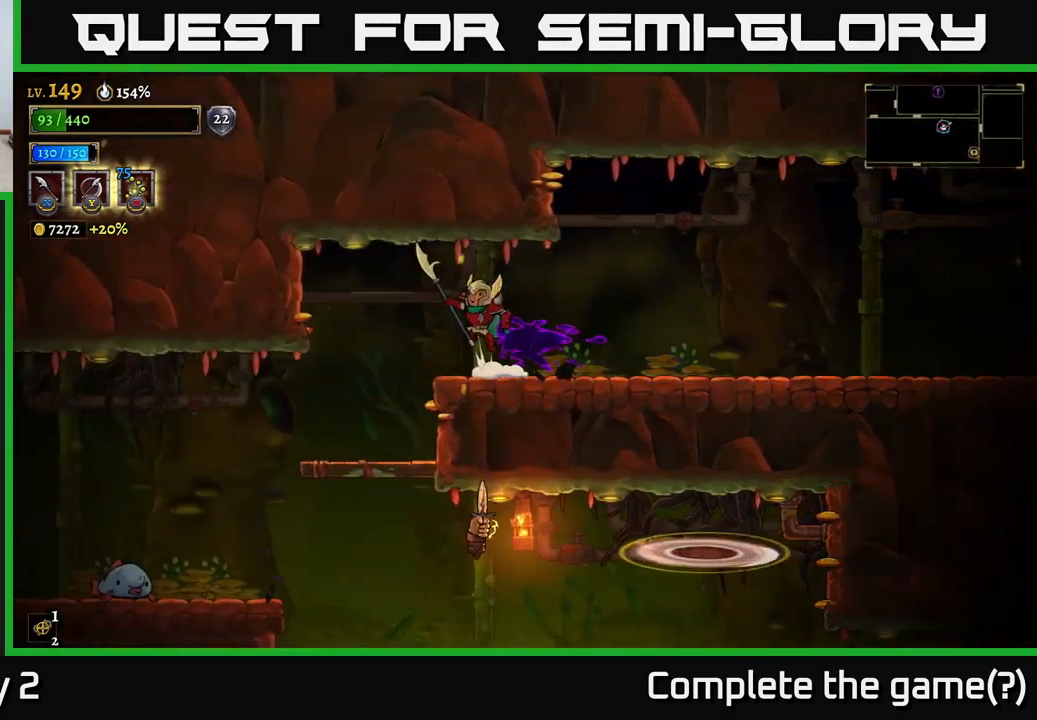
{"buttons": [], "left_stick": "down", "right_stick": "center", "events": [[34, "A", "down"], [117, "A", "up"], [267, "left_stick", "center"], [350, "left_stick", "down"]]}
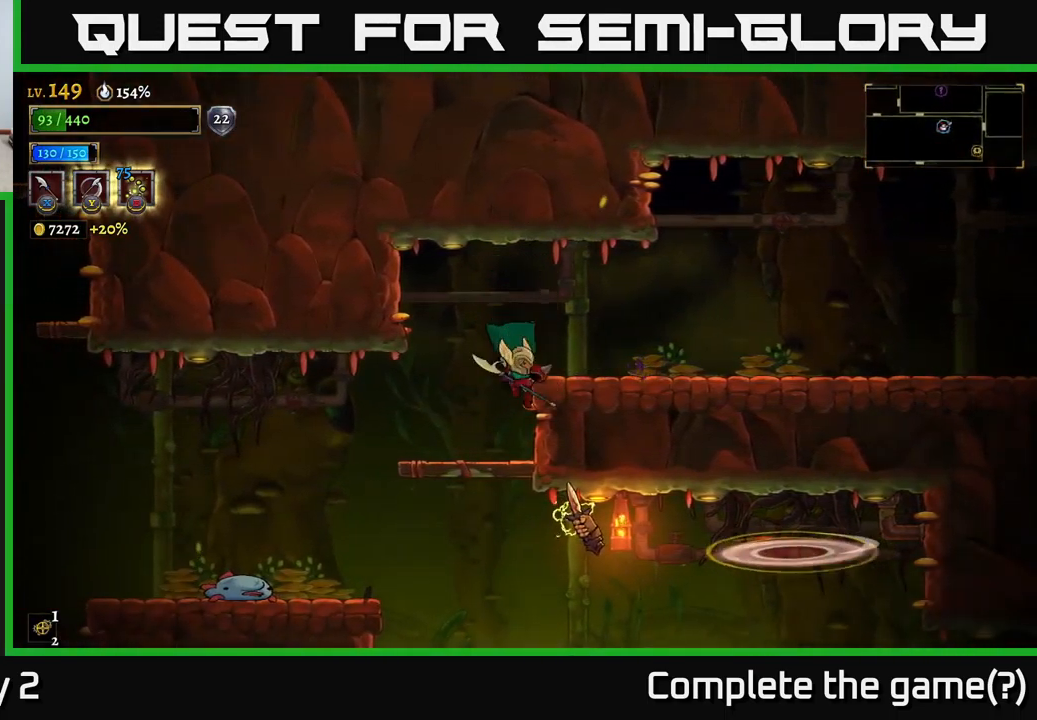
{"buttons": [], "left_stick": "right", "right_stick": "center", "events": [[50, "X", "down"], [150, "A", "down"], [150, "left_stick", "down-left"], [217, "X", "up"], [317, "left_stick", "right"], [451, "A", "up"]]}
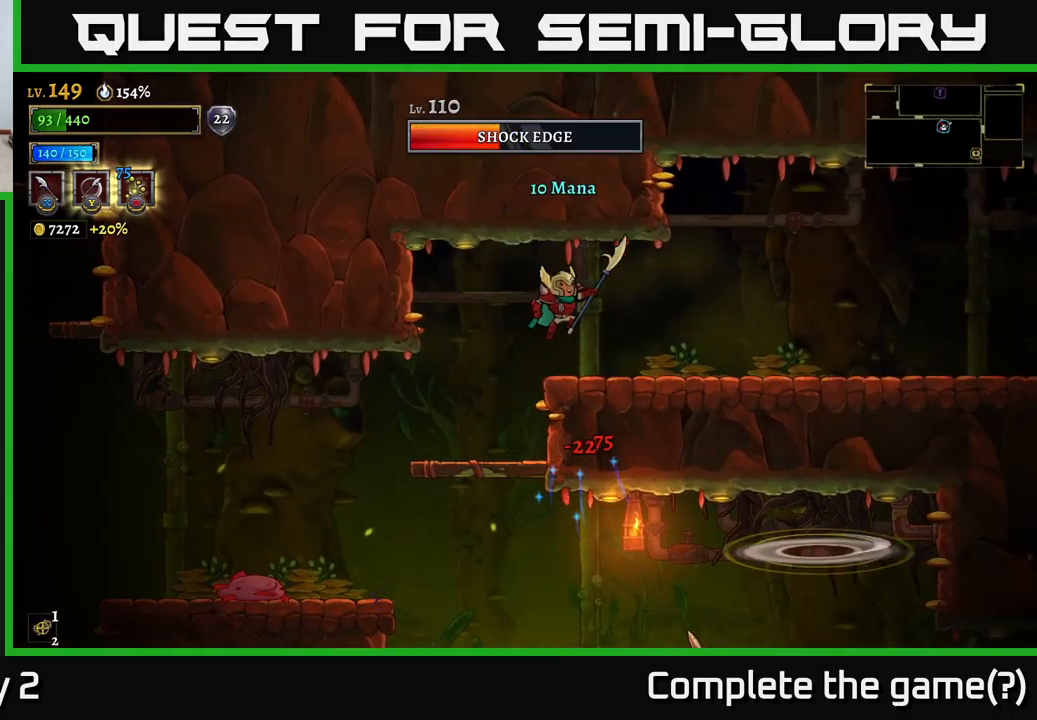
{"buttons": [], "left_stick": "left", "right_stick": "center", "events": [[333, "left_stick", "center"], [400, "left_stick", "left"]]}
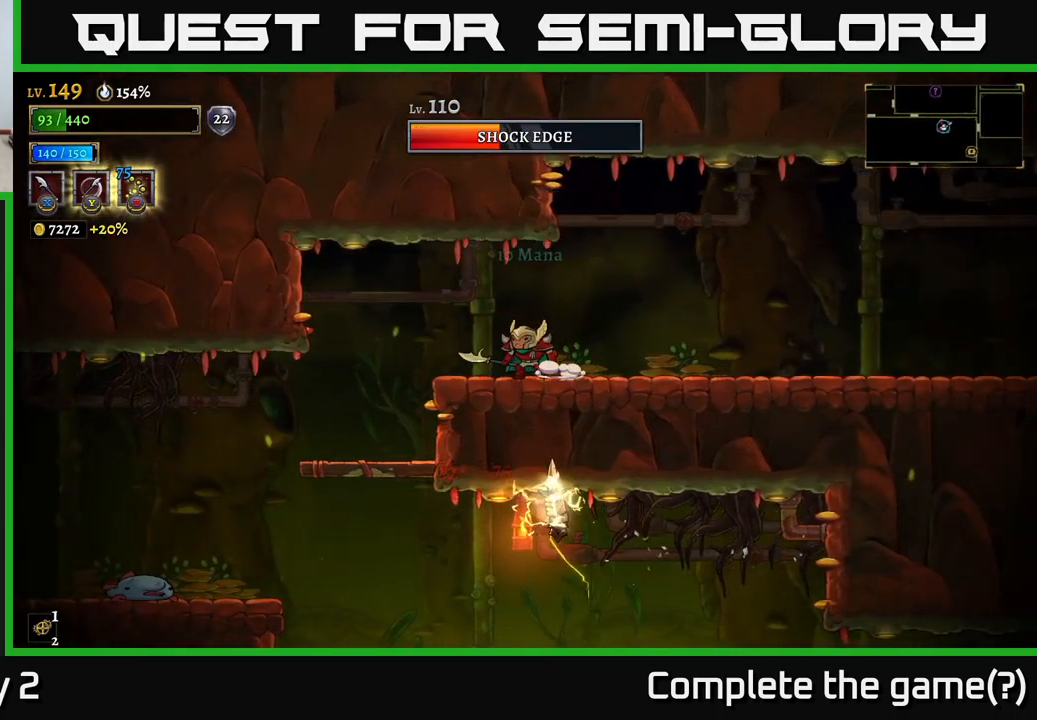
{"buttons": [], "left_stick": "left", "right_stick": "center", "events": []}
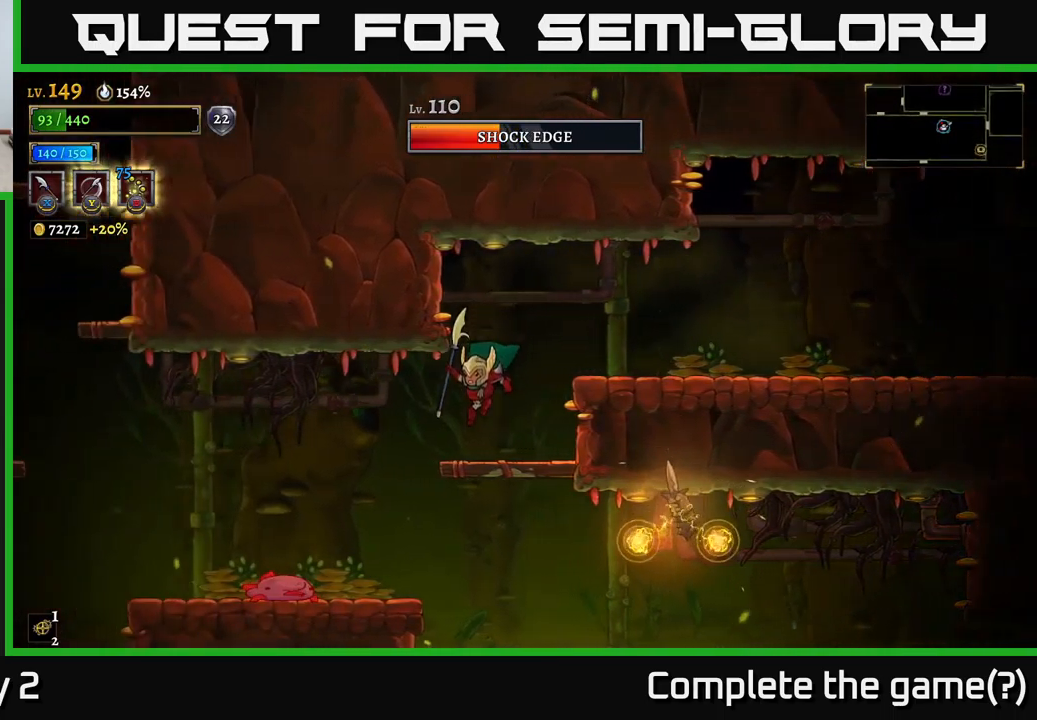
{"buttons": ["A", "X"], "left_stick": "down-left", "right_stick": "center", "events": [[266, "A", "down"], [300, "left_stick", "down-left"], [400, "X", "down"]]}
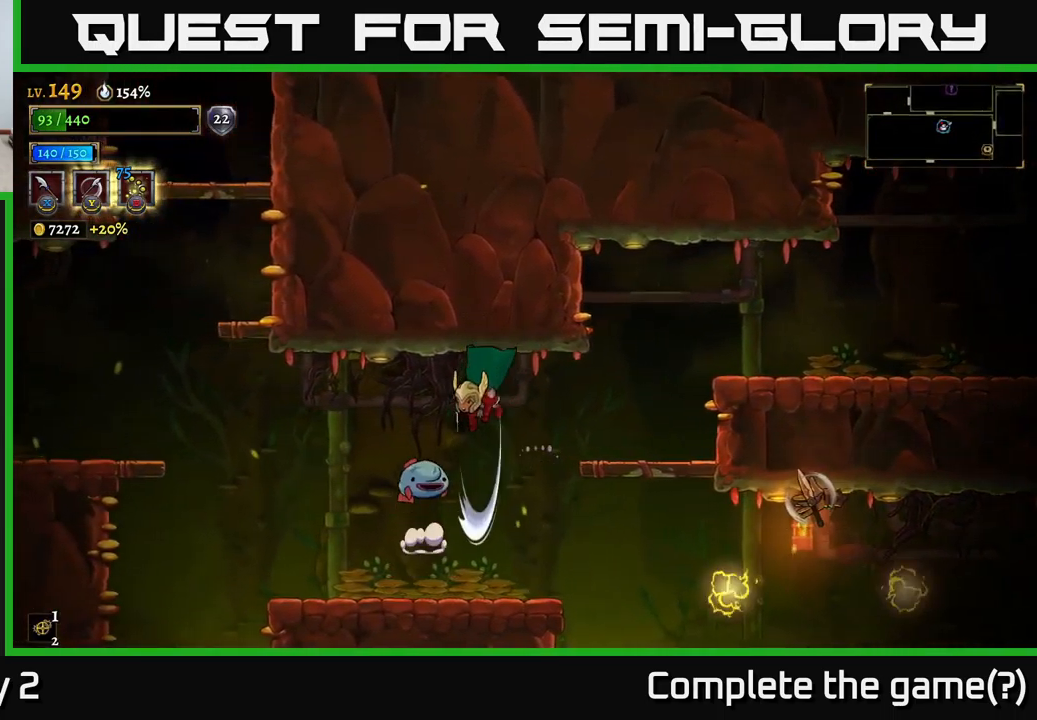
{"buttons": [], "left_stick": "center", "right_stick": "center", "events": [[33, "X", "up"], [116, "left_stick", "right"], [150, "A", "up"], [316, "left_stick", "left"], [466, "left_stick", "center"]]}
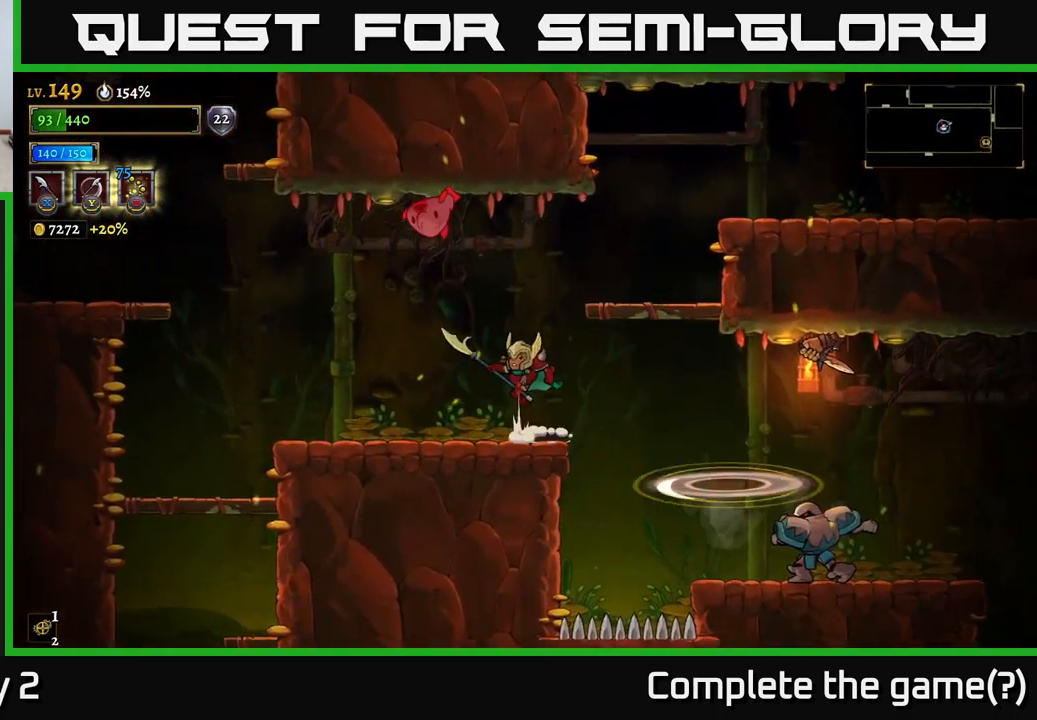
{"buttons": [], "left_stick": "right", "right_stick": "center", "events": [[16, "A", "down"], [66, "X", "down"], [250, "X", "up"], [416, "A", "up"], [416, "left_stick", "right"]]}
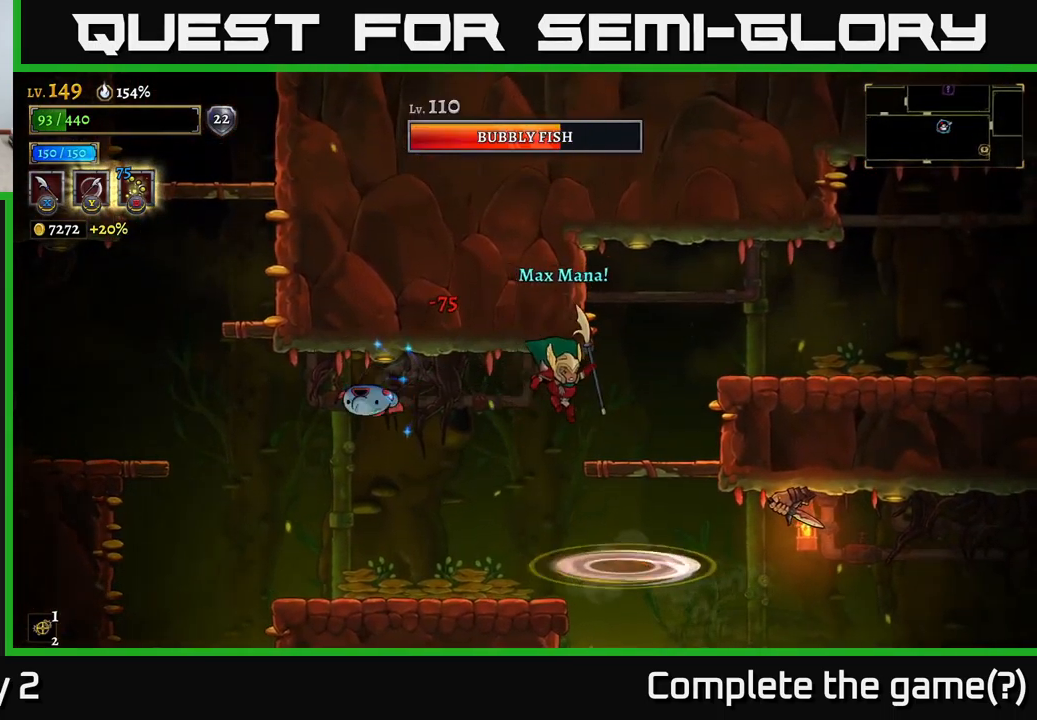
{"buttons": ["A"], "left_stick": "right", "right_stick": "center", "events": [[66, "A", "down"], [400, "A", "up"], [450, "A", "down"]]}
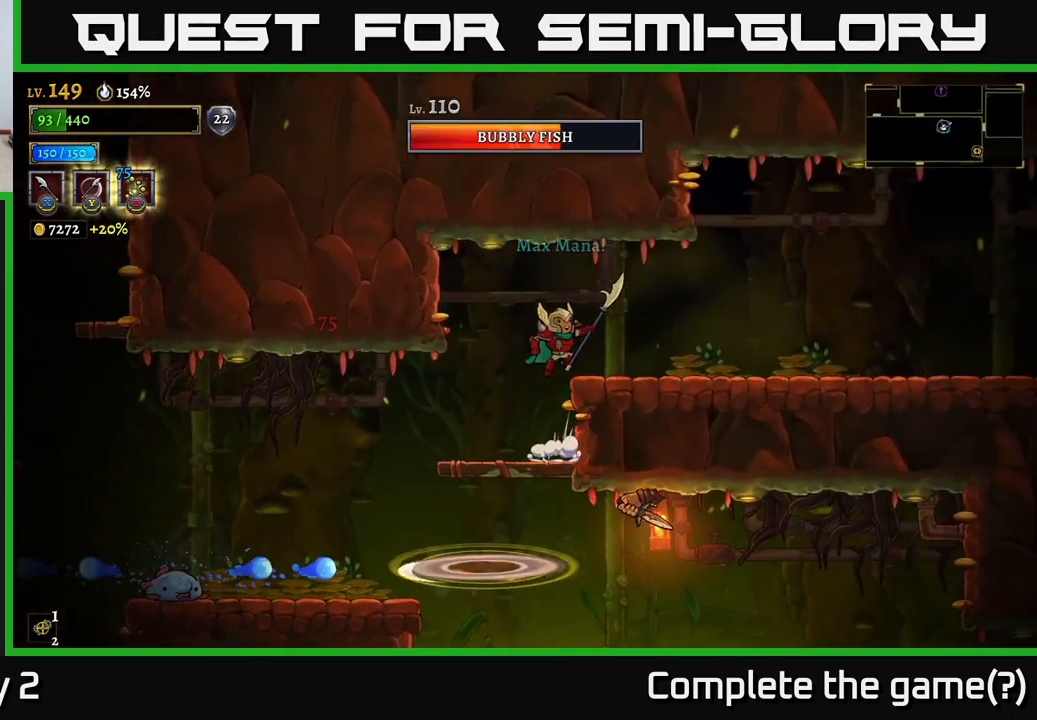
{"buttons": [], "left_stick": "left", "right_stick": "center", "events": [[166, "A", "up"], [300, "left_stick", "up"], [366, "left_stick", "left"]]}
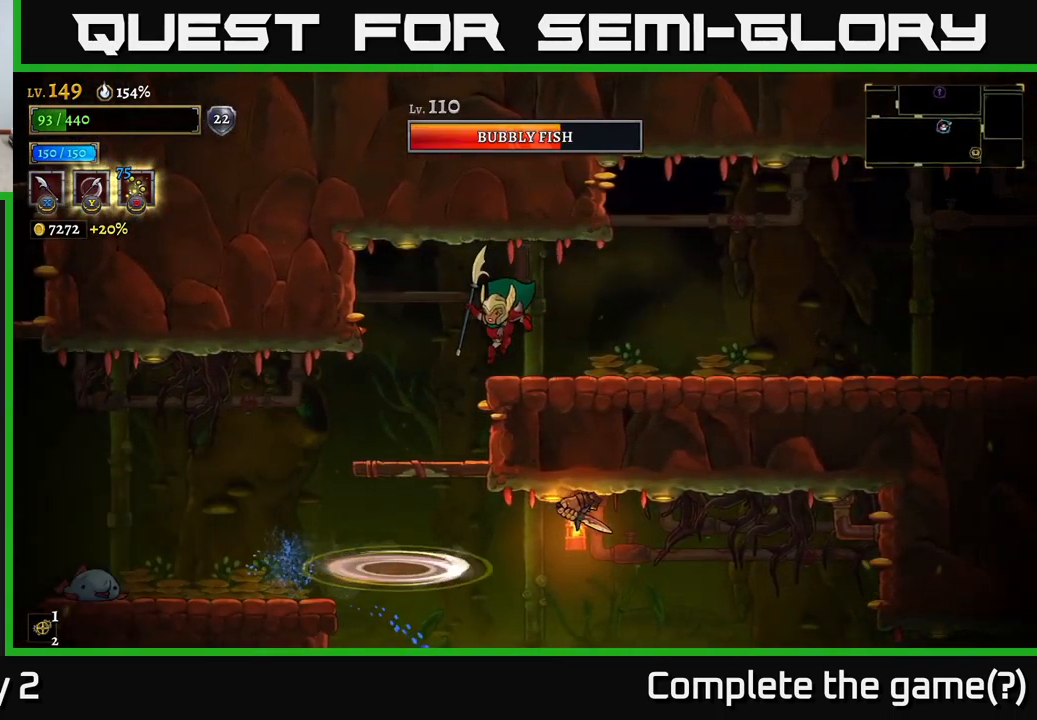
{"buttons": [], "left_stick": "left", "right_stick": "center", "events": []}
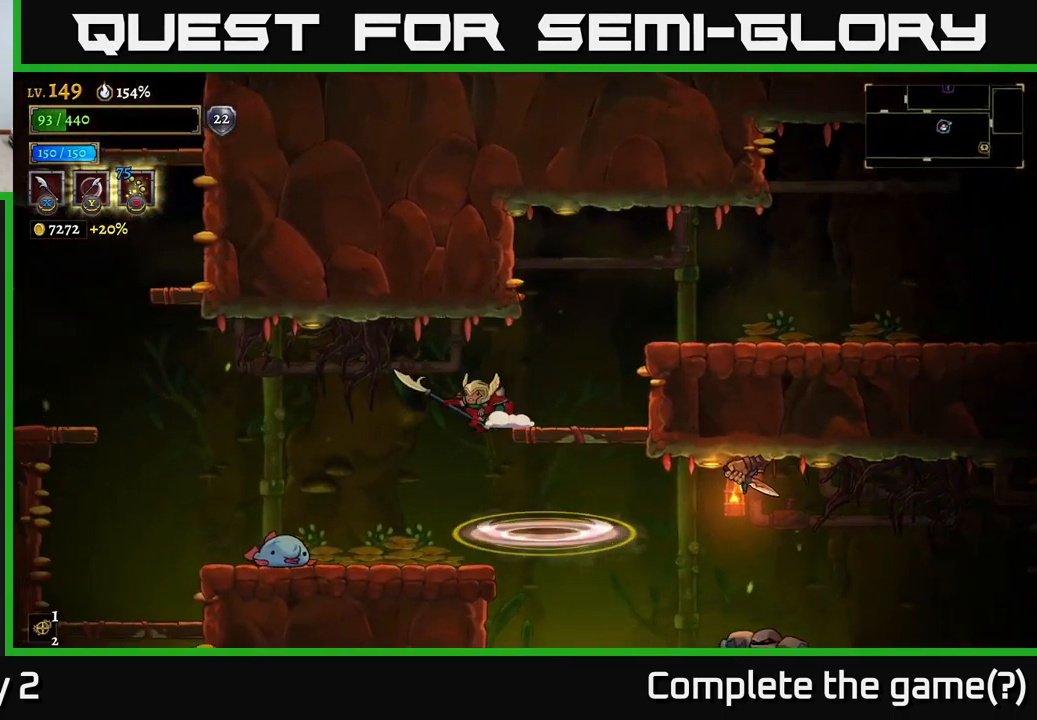
{"buttons": ["X"], "left_stick": "center", "right_stick": "center", "events": [[100, "X", "down"], [266, "X", "up"], [333, "left_stick", "center"], [450, "X", "down"]]}
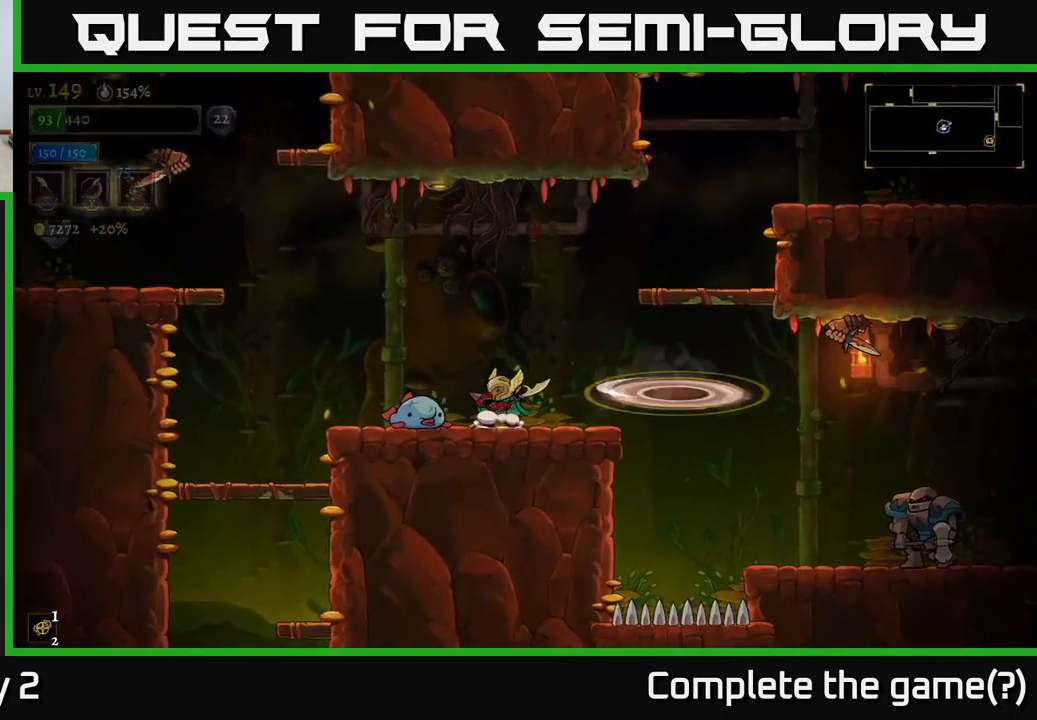
{"buttons": ["X"], "left_stick": "left", "right_stick": "center", "events": [[133, "X", "up"], [350, "left_stick", "left"], [433, "X", "down"]]}
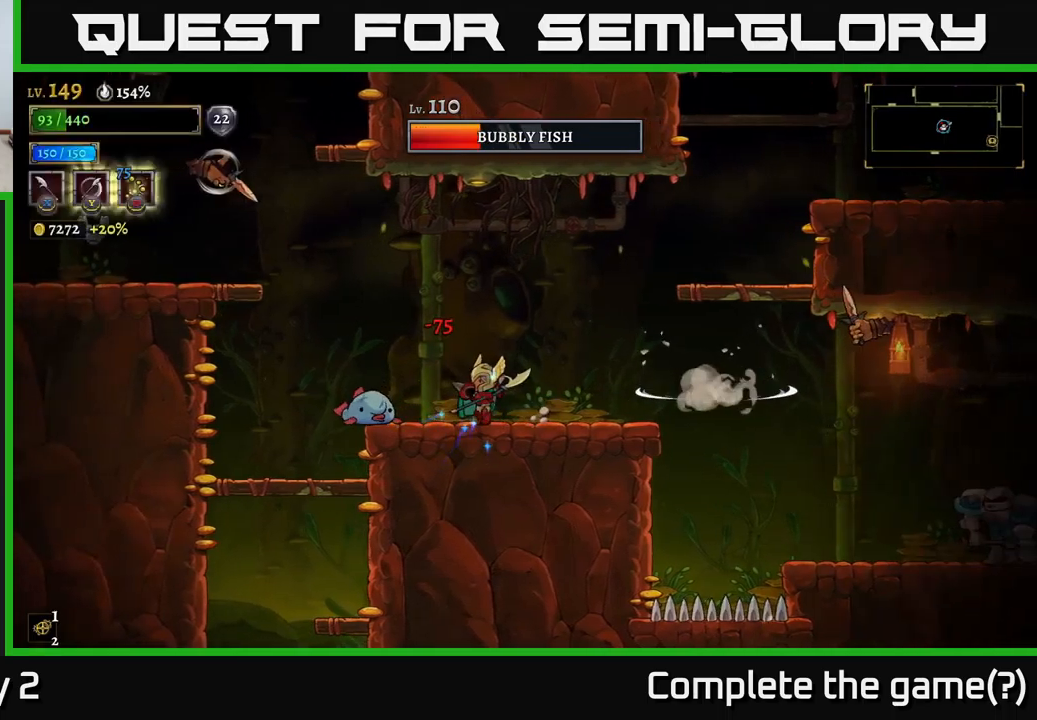
{"buttons": ["A"], "left_stick": "left", "right_stick": "center", "events": [[17, "left_stick", "center"], [117, "X", "up"], [217, "left_stick", "left"], [350, "A", "down"]]}
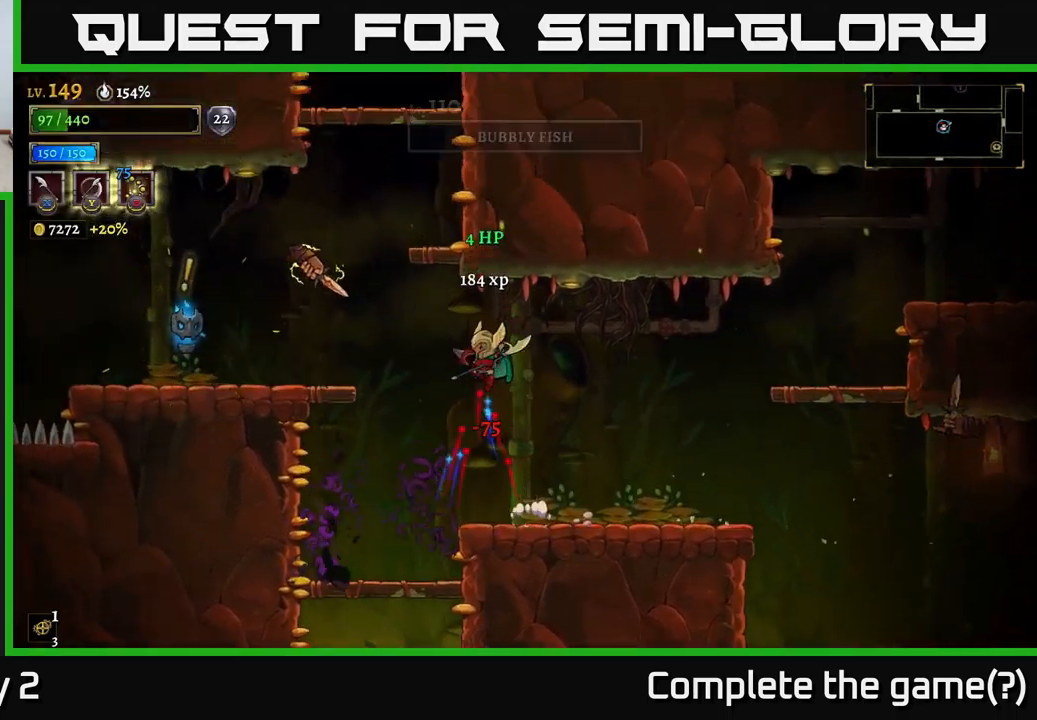
{"buttons": [], "left_stick": "right", "right_stick": "center", "events": [[17, "X", "down"], [17, "left_stick", "center"], [217, "X", "up"], [283, "A", "up"], [317, "left_stick", "right"]]}